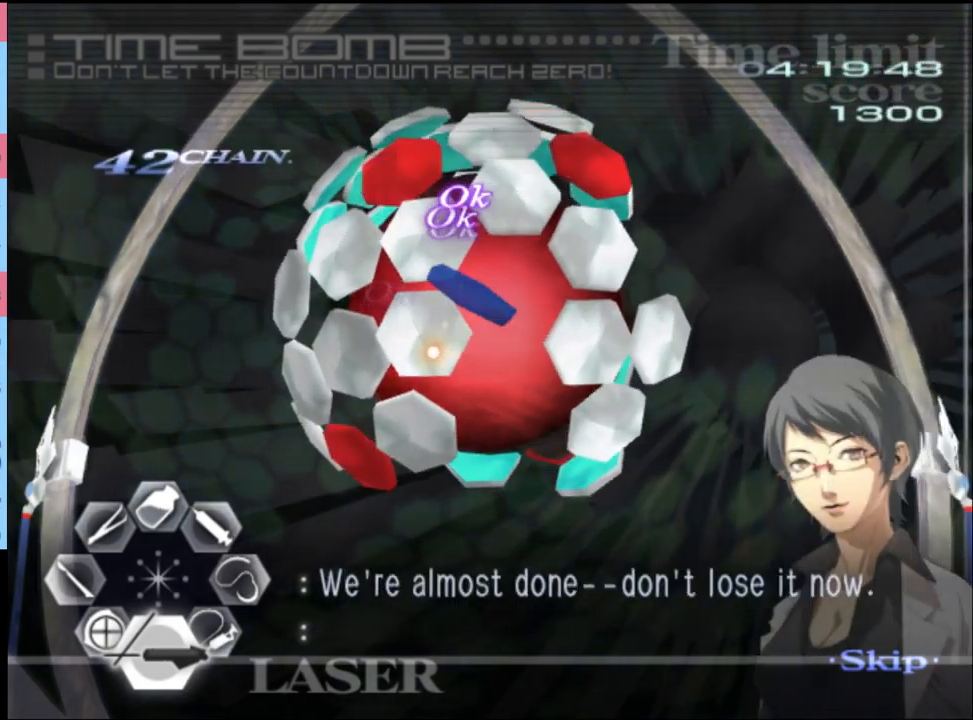
Gameplay with keyboard and mouse; each line is a JSON object with the keys and mouse buttons held at the frame after it. "events" lists presses ("down") and releases ("up") of "a", "alt", "c", "d", "e", "f", "q", "r", "s", "shift", "space", "v", "w", "mouse_left", "mouse_wheel", "mouse_right", "mouse_mb4" and "mouse_mb5" between this image and that frame as [ms after this image, input, new state], when the widget could be followed in between. "mouse_left", "mouse_wheel", "mouse_right", "mouse_mb4", "mouse_mb5" = the "left", "wheel", "right", "mb4", "mb5" buttons of the "mouse" list. No other keys are recorded. "wheel" means that the mouse wheel is clicked or scrolled. Mouse movement is not recorded.
{"keys": [], "mouse": [], "events": []}
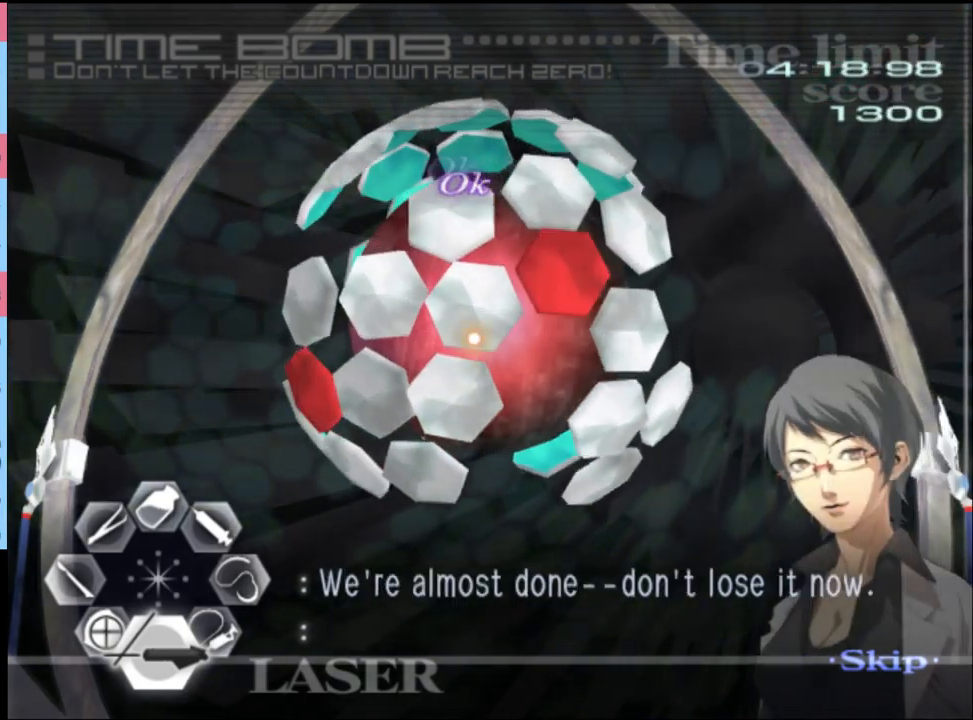
{"keys": [], "mouse": [], "events": [[333, "mouse_left", "down"], [500, "mouse_left", "up"]]}
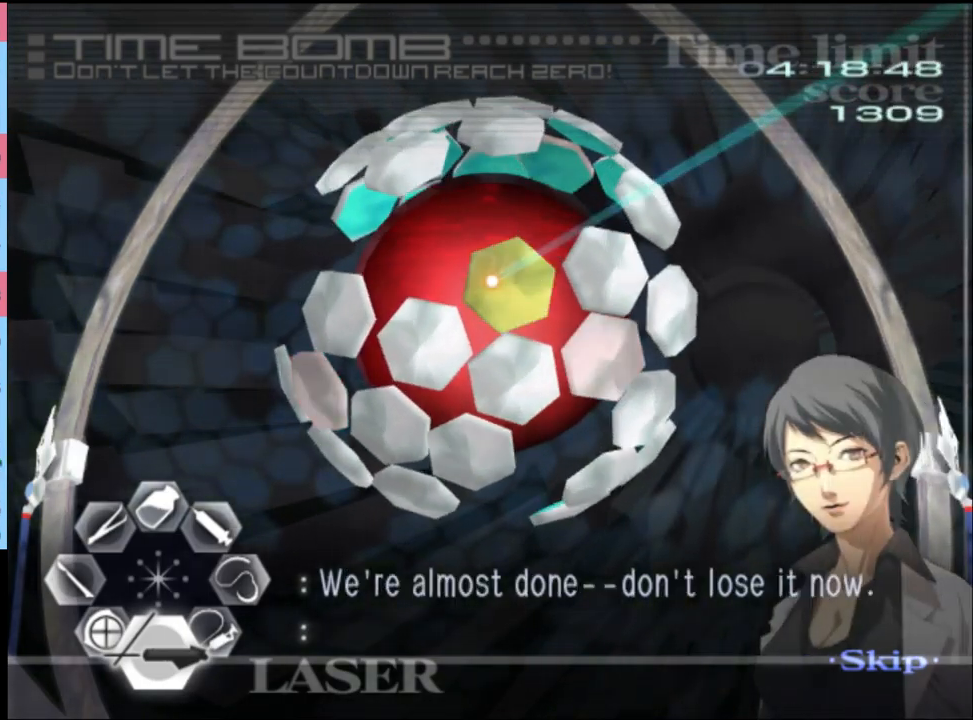
{"keys": [], "mouse": ["left"], "events": [[133, "mouse_left", "down"], [267, "mouse_left", "up"], [400, "mouse_left", "down"]]}
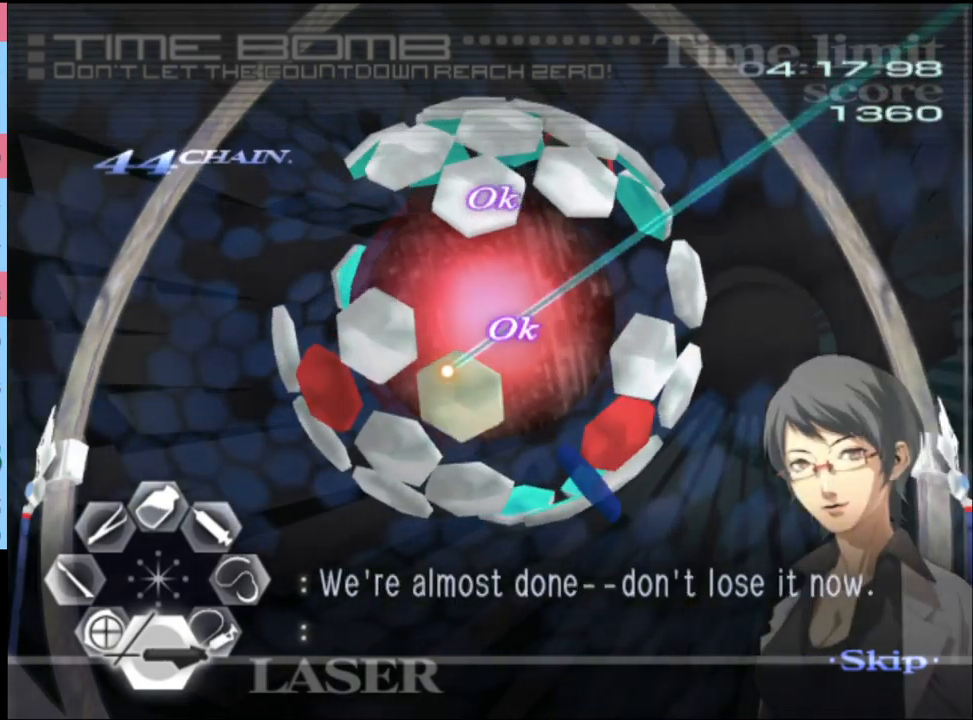
{"keys": [], "mouse": [], "events": [[33, "mouse_left", "up"], [200, "mouse_left", "down"], [300, "mouse_left", "up"]]}
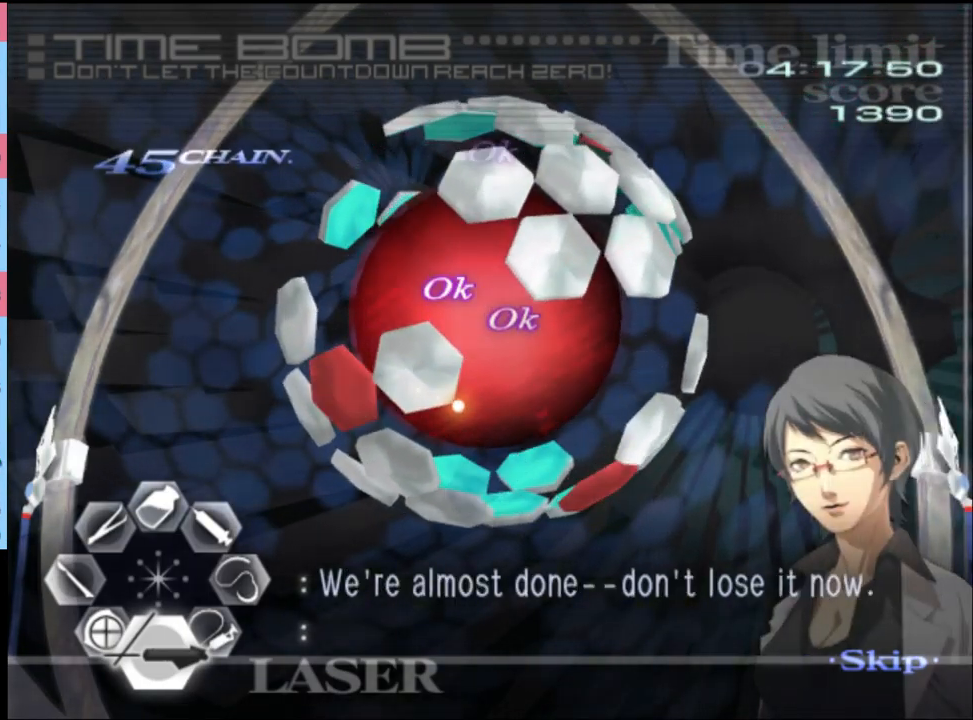
{"keys": [], "mouse": [], "events": []}
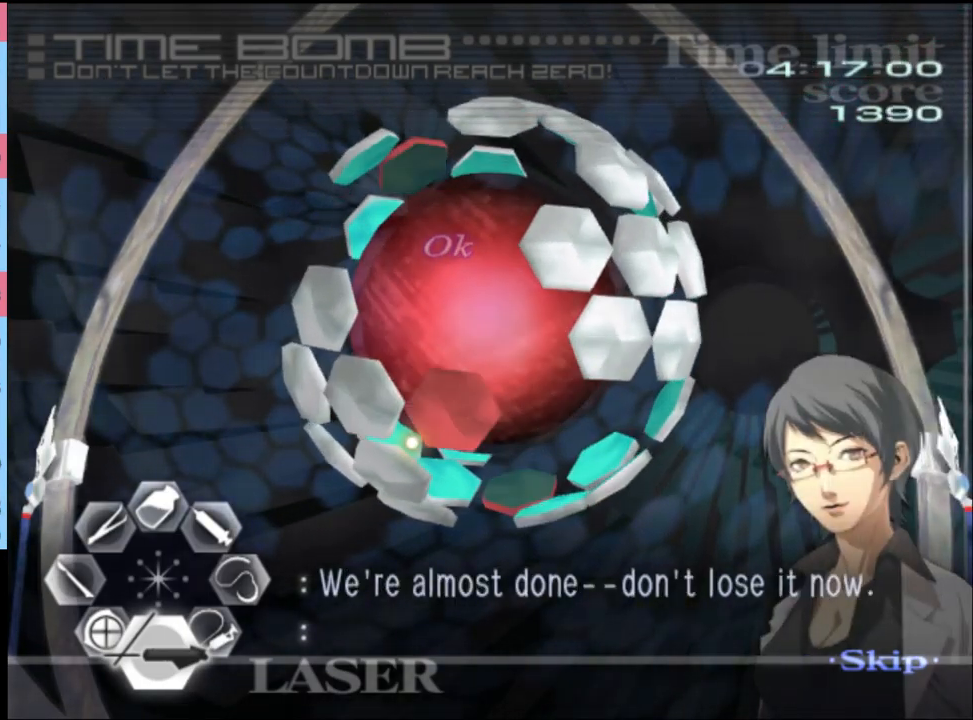
{"keys": [], "mouse": [], "events": [[333, "mouse_left", "down"], [500, "mouse_left", "up"]]}
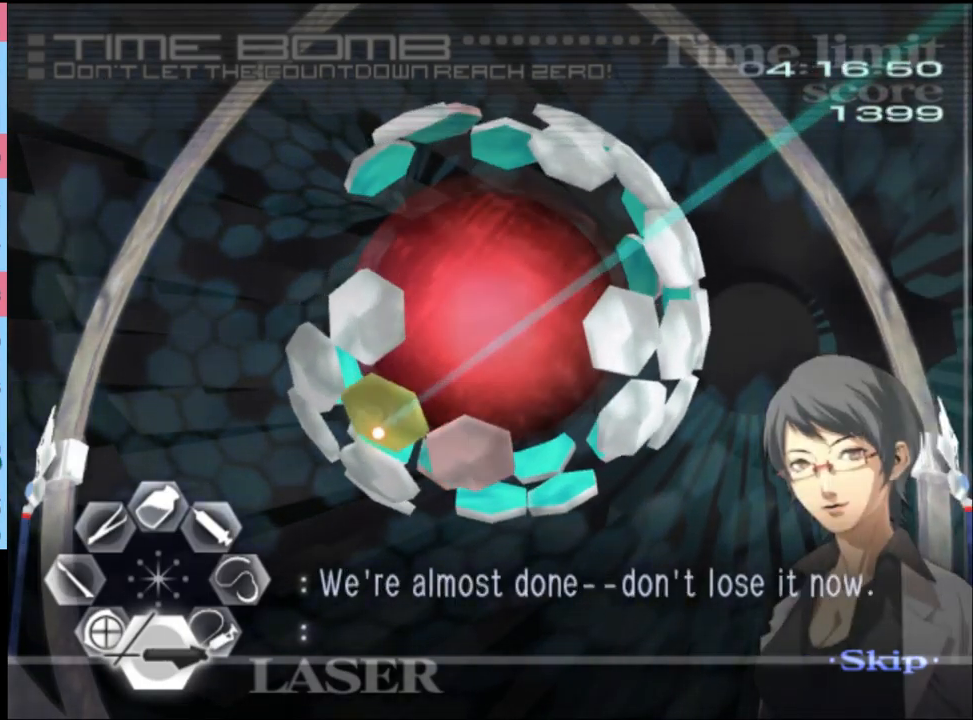
{"keys": [], "mouse": ["left"], "events": [[167, "mouse_left", "down"], [300, "mouse_left", "up"], [500, "mouse_left", "down"]]}
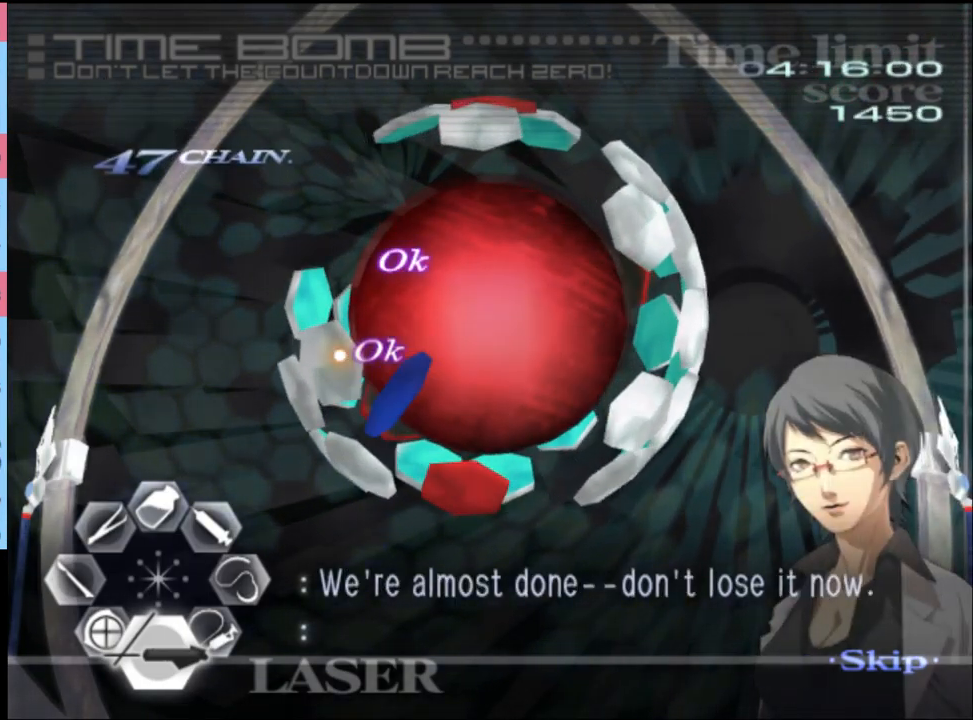
{"keys": [], "mouse": [], "events": [[134, "mouse_left", "up"]]}
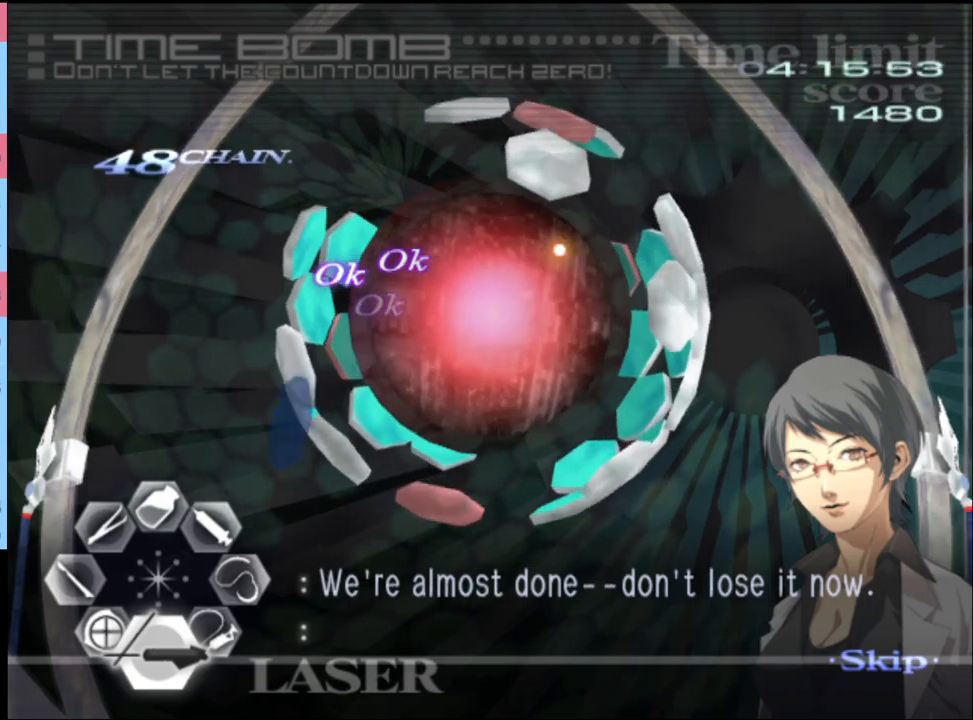
{"keys": [], "mouse": [], "events": [[234, "mouse_left", "down"], [367, "mouse_left", "up"]]}
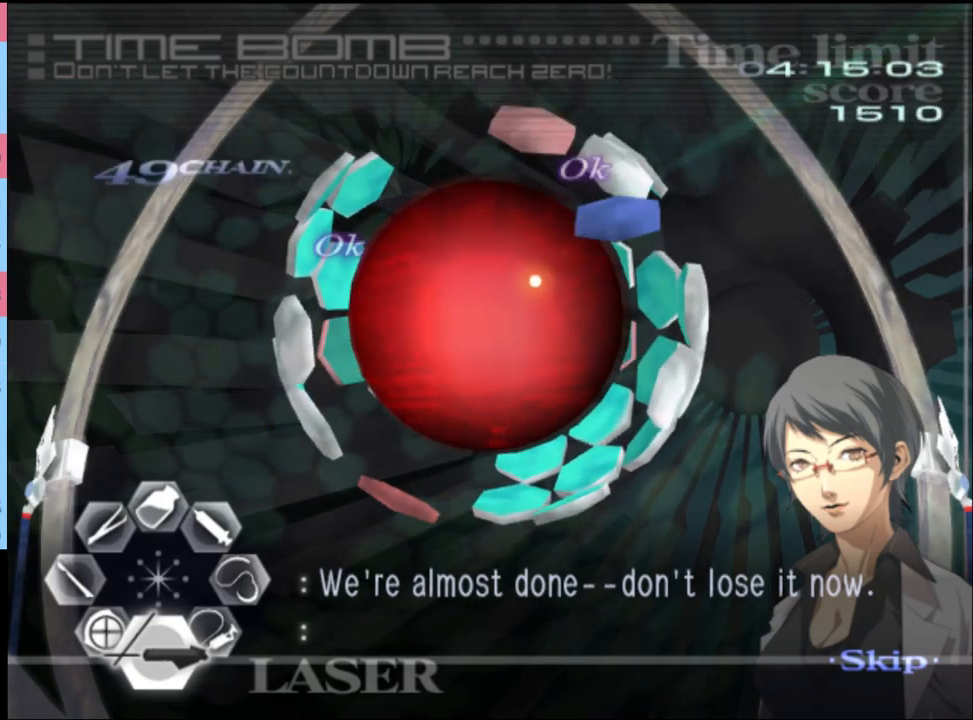
{"keys": [], "mouse": [], "events": []}
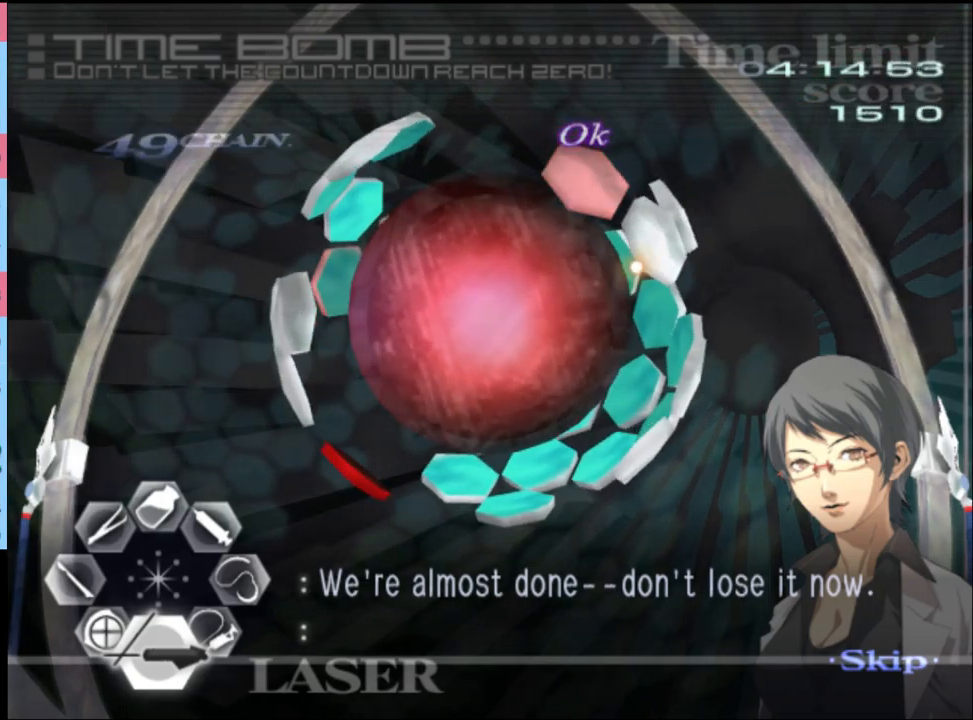
{"keys": [], "mouse": [], "events": [[134, "mouse_left", "down"], [267, "mouse_left", "up"]]}
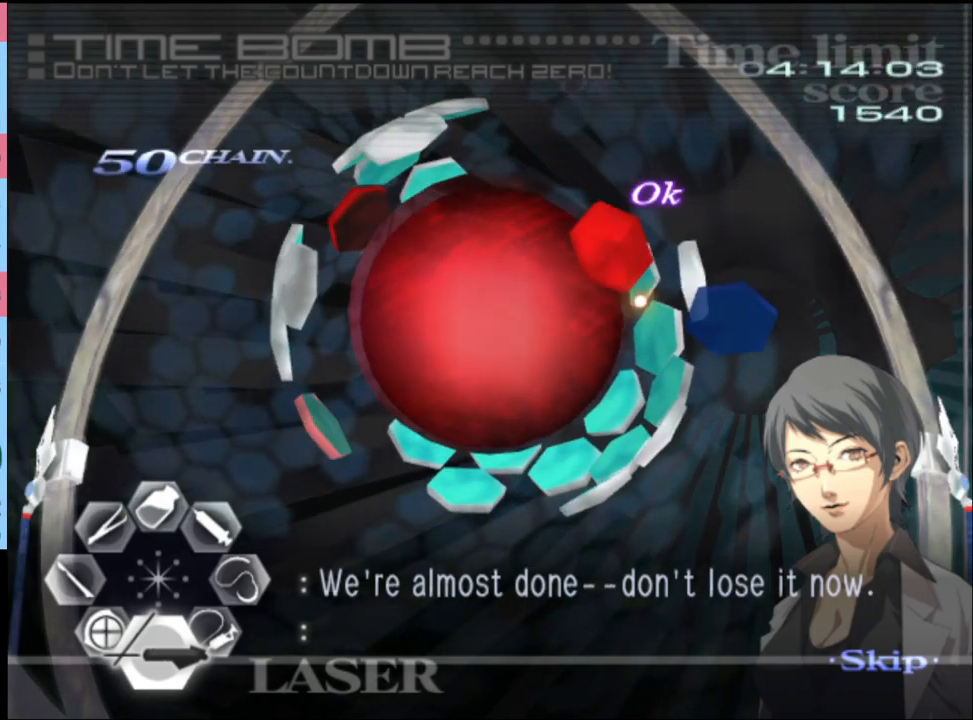
{"keys": [], "mouse": [], "events": []}
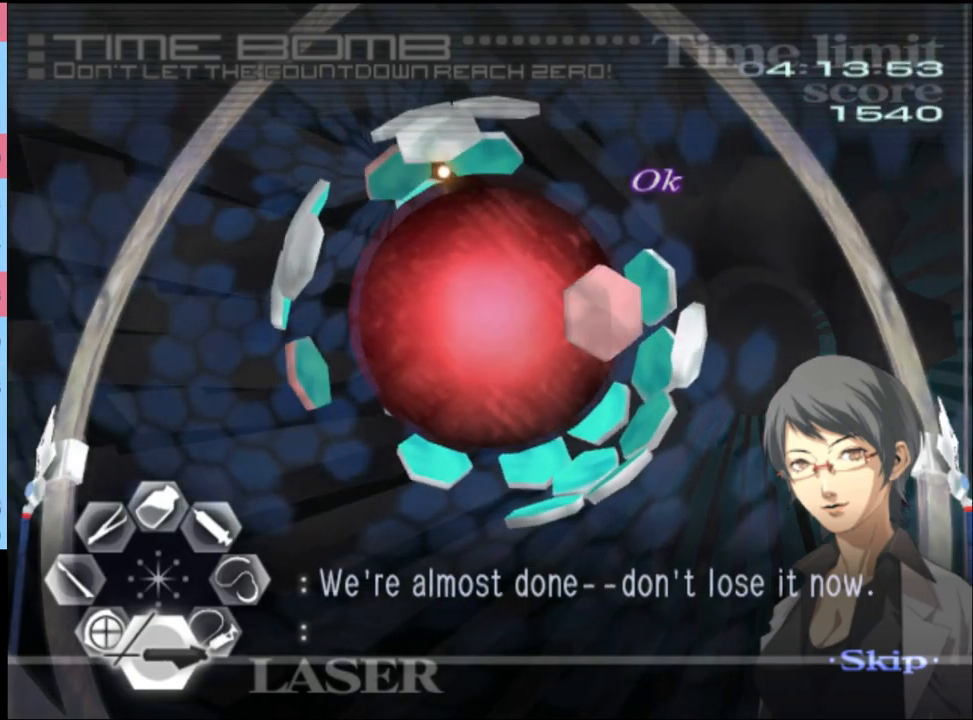
{"keys": [], "mouse": [], "events": [[200, "mouse_left", "down"], [334, "mouse_left", "up"]]}
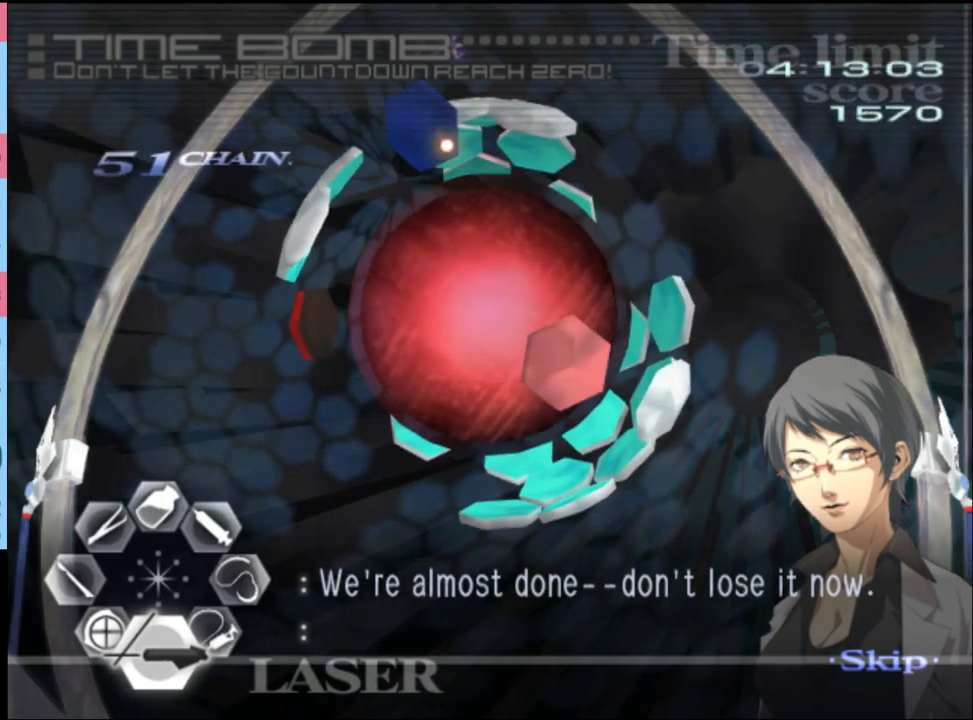
{"keys": [], "mouse": ["left"], "events": [[500, "mouse_left", "down"]]}
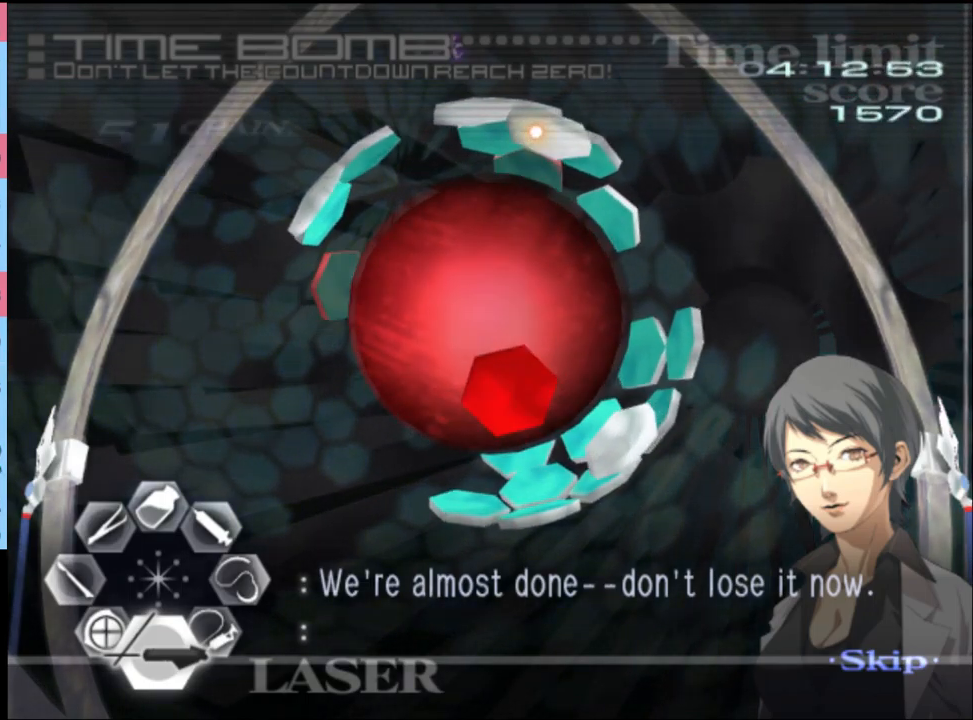
{"keys": [], "mouse": [], "events": [[134, "mouse_left", "up"]]}
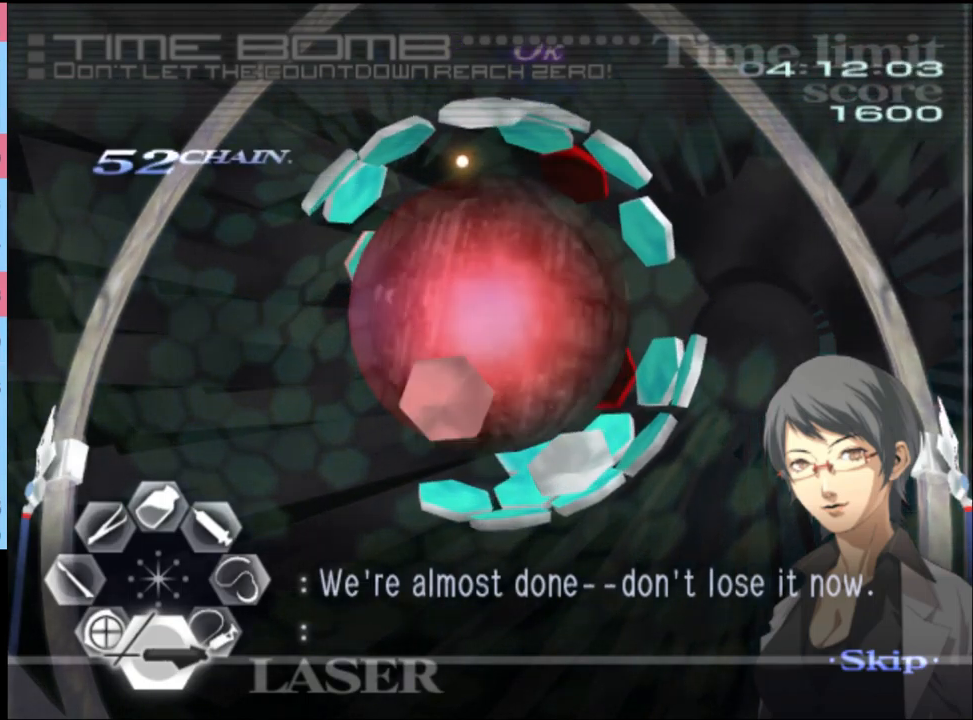
{"keys": [], "mouse": [], "events": []}
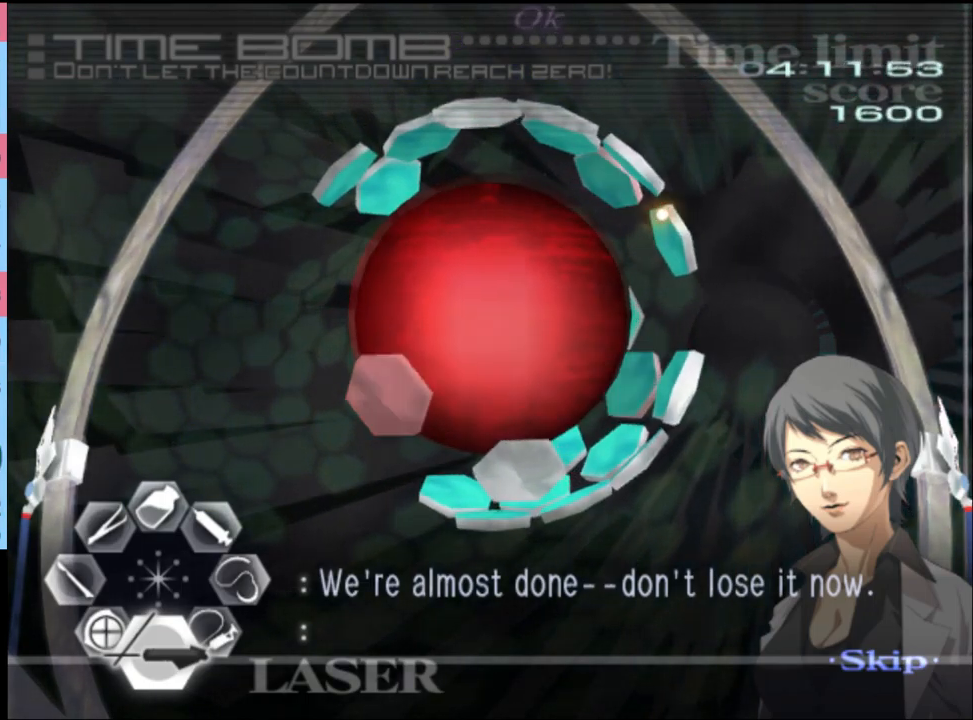
{"keys": [], "mouse": [], "events": []}
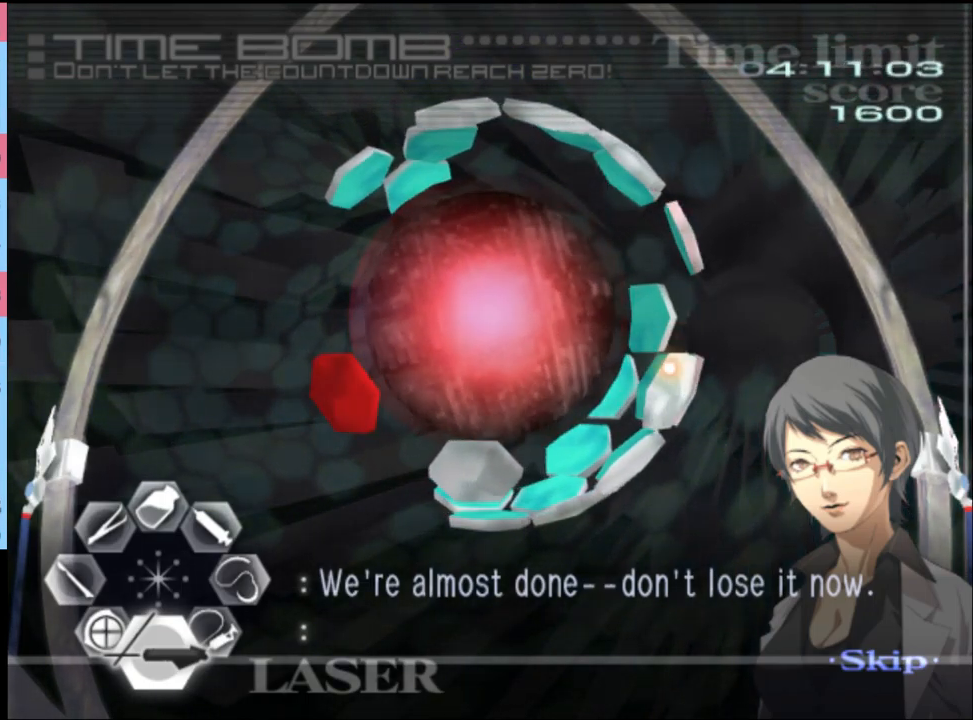
{"keys": [], "mouse": [], "events": []}
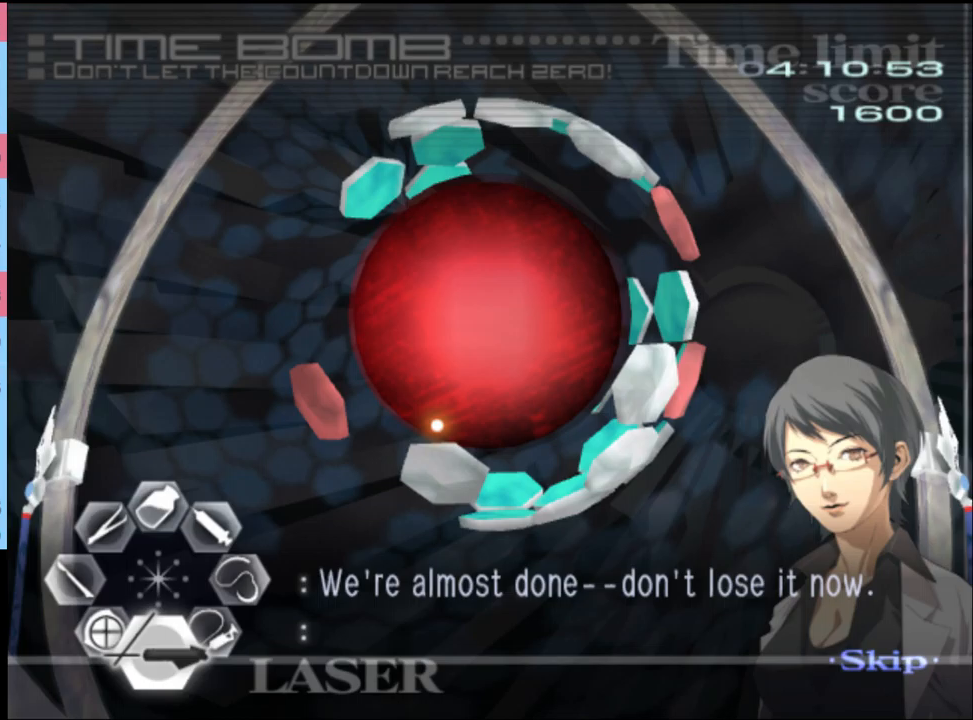
{"keys": [], "mouse": [], "events": []}
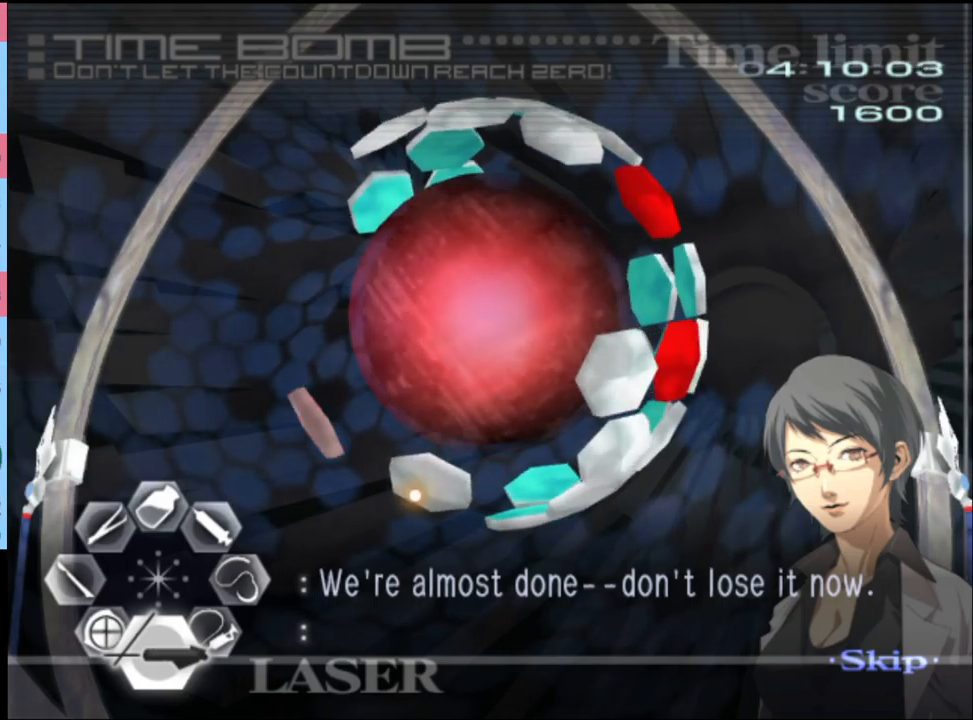
{"keys": [], "mouse": [], "events": [[33, "mouse_left", "down"], [233, "mouse_left", "up"]]}
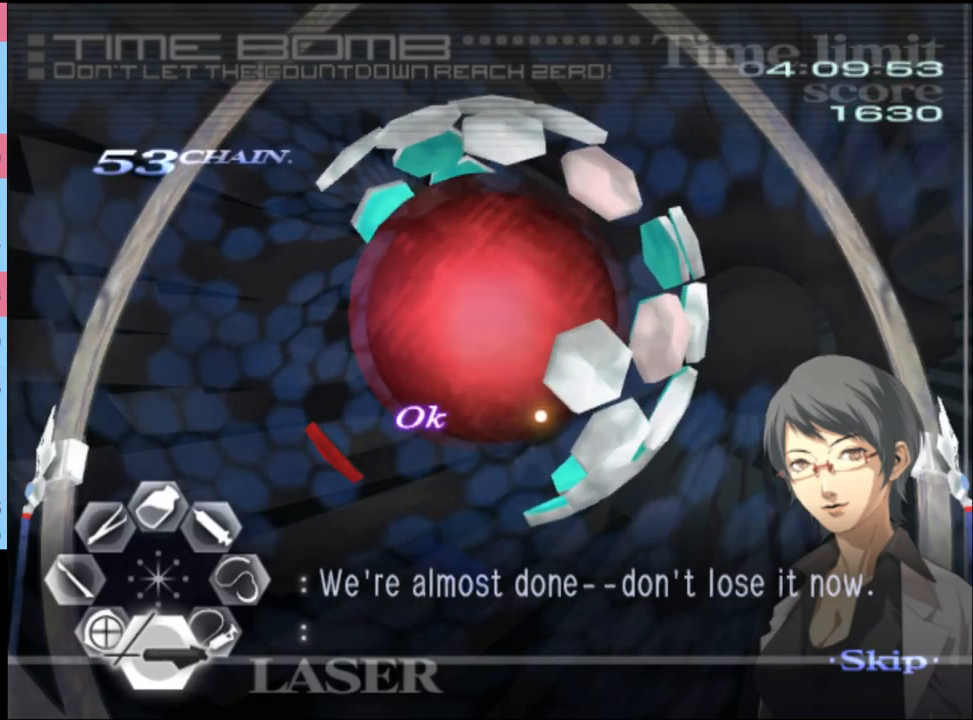
{"keys": [], "mouse": [], "events": [[333, "mouse_left", "down"], [500, "mouse_left", "up"]]}
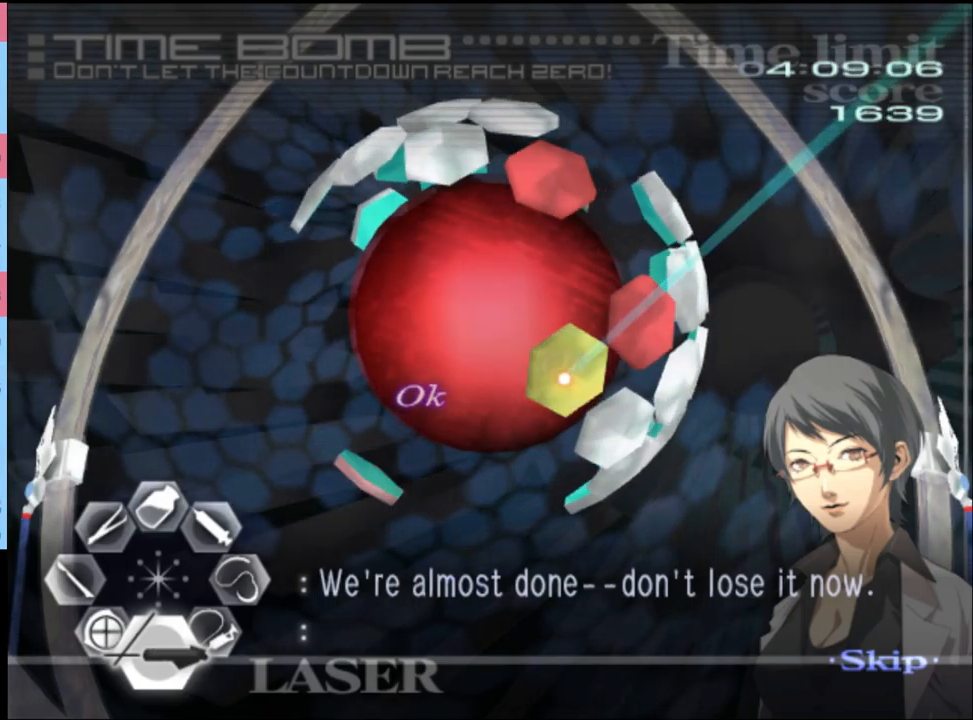
{"keys": [], "mouse": [], "events": []}
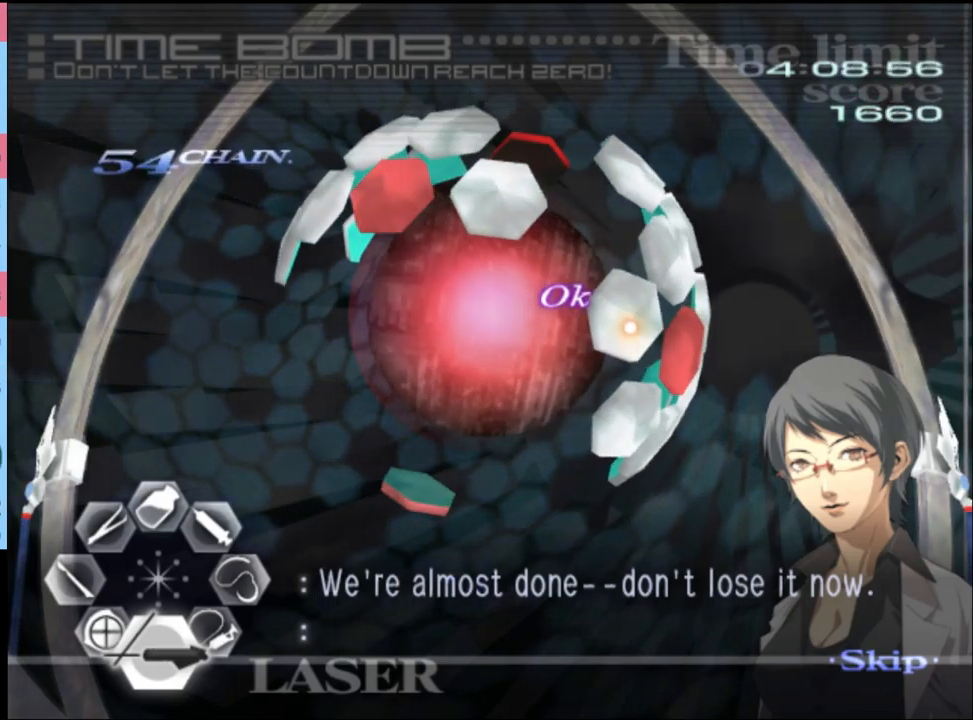
{"keys": [], "mouse": [], "events": [[33, "mouse_left", "down"], [200, "mouse_left", "up"]]}
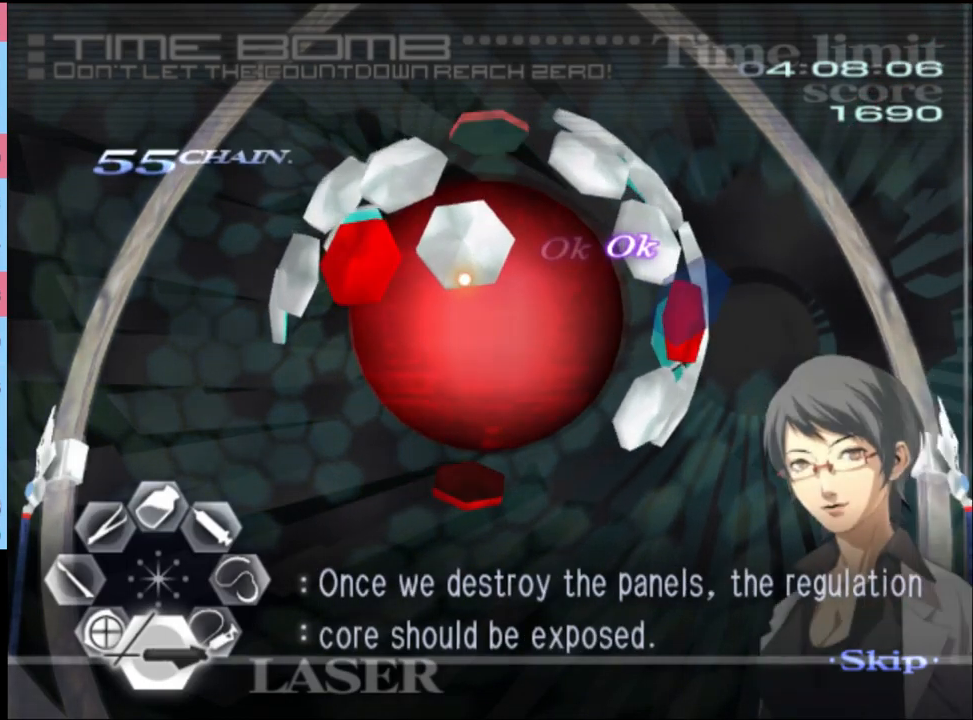
{"keys": [], "mouse": [], "events": [[133, "mouse_left", "down"], [333, "mouse_left", "up"]]}
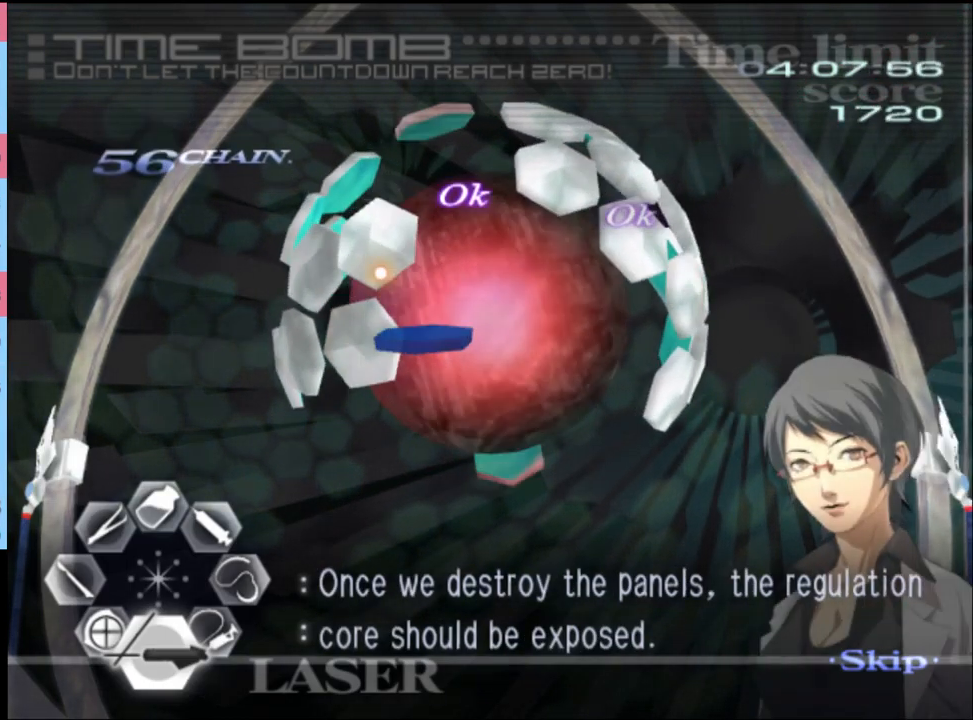
{"keys": [], "mouse": ["left"], "events": [[100, "mouse_left", "down"], [267, "mouse_left", "up"], [400, "mouse_left", "down"]]}
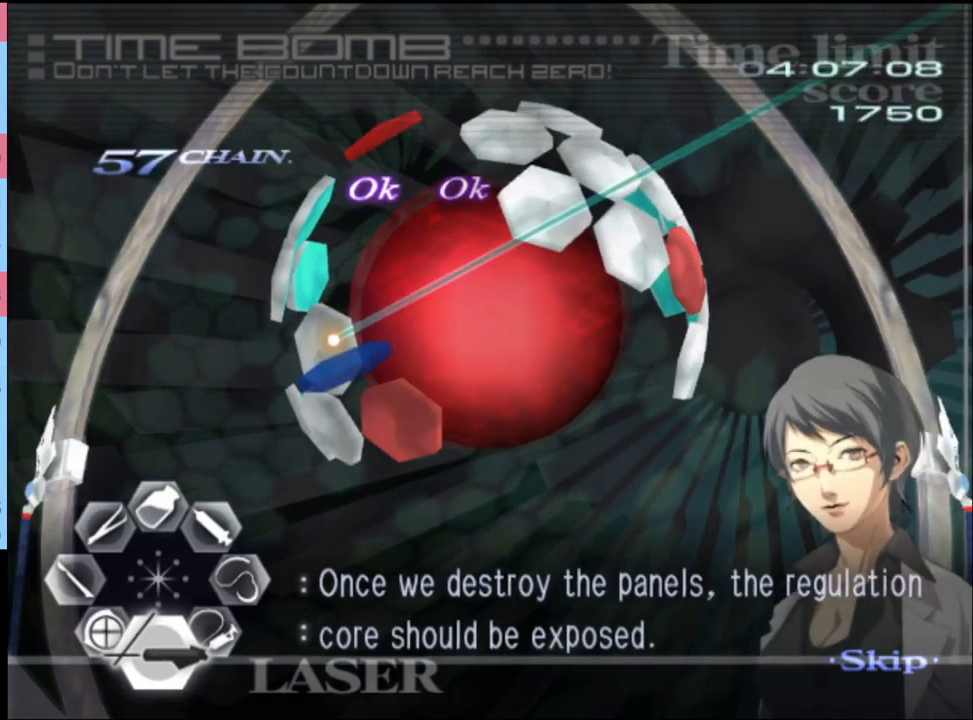
{"keys": [], "mouse": [], "events": [[33, "mouse_left", "up"]]}
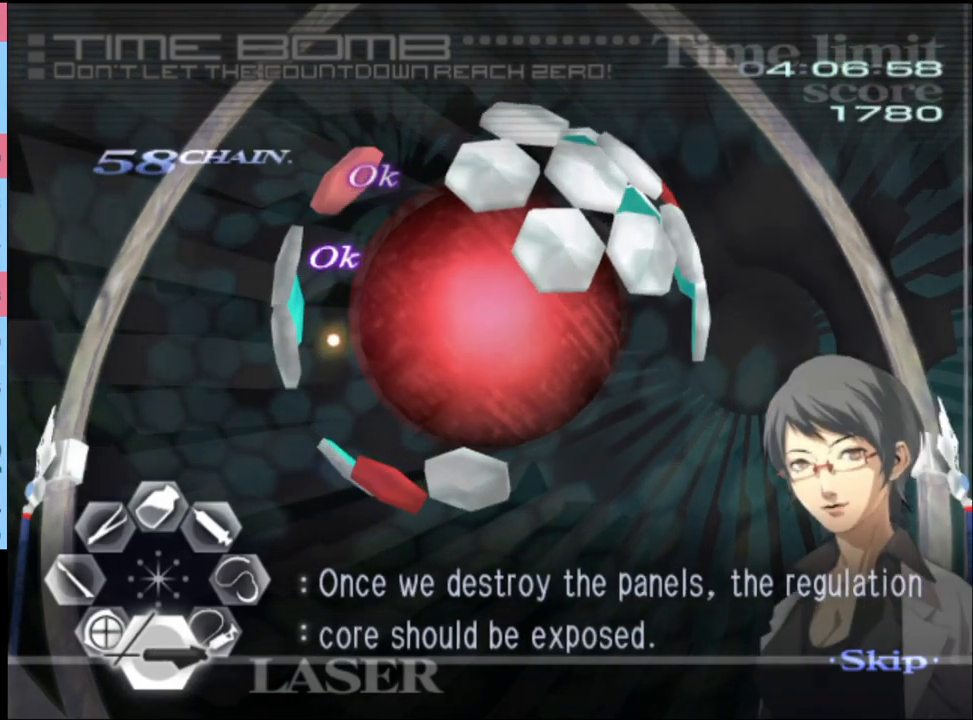
{"keys": [], "mouse": [], "events": []}